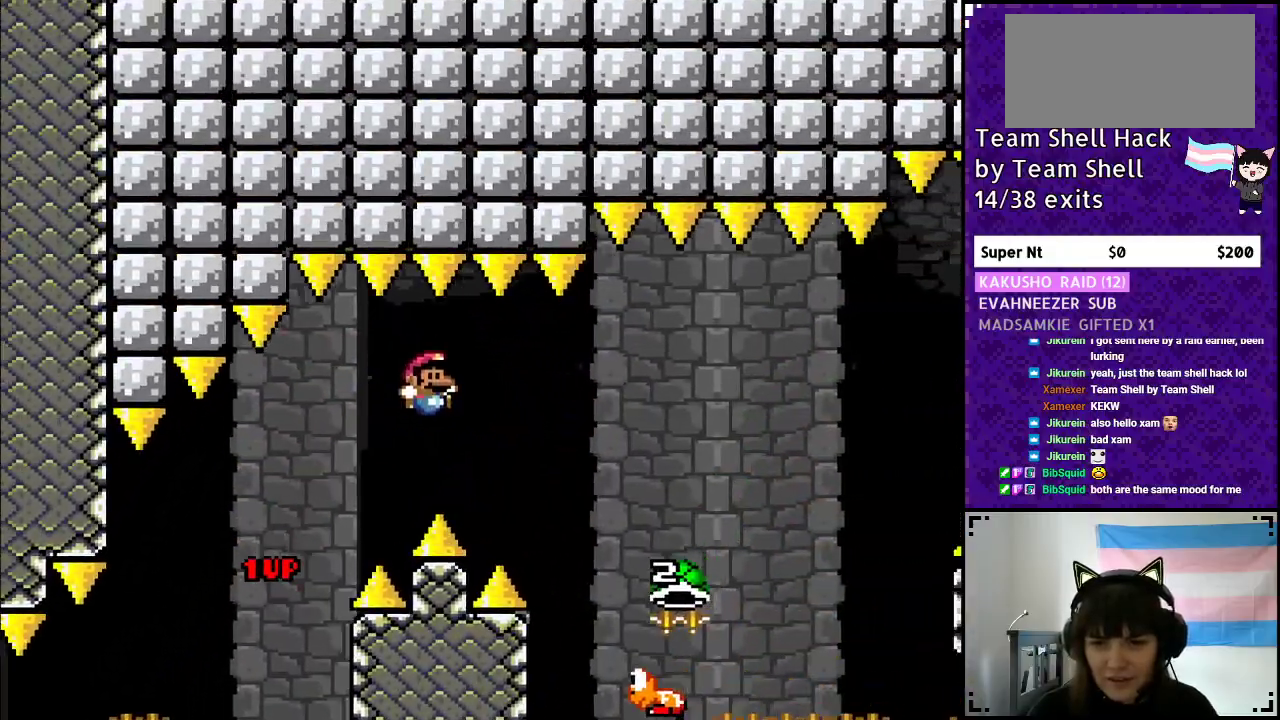
Gameplay with a controller (Nintendo layout); each line is a JSON object with the inputs held at the frame after it. "events" lists button and stick changes between this image and that frame as [ms after this image, input, new state], when the widget could be followed in between. Not read: L3 R3.
{"buttons": ["B", "DPAD_RIGHT"], "events": [[217, "Y", "up"]]}
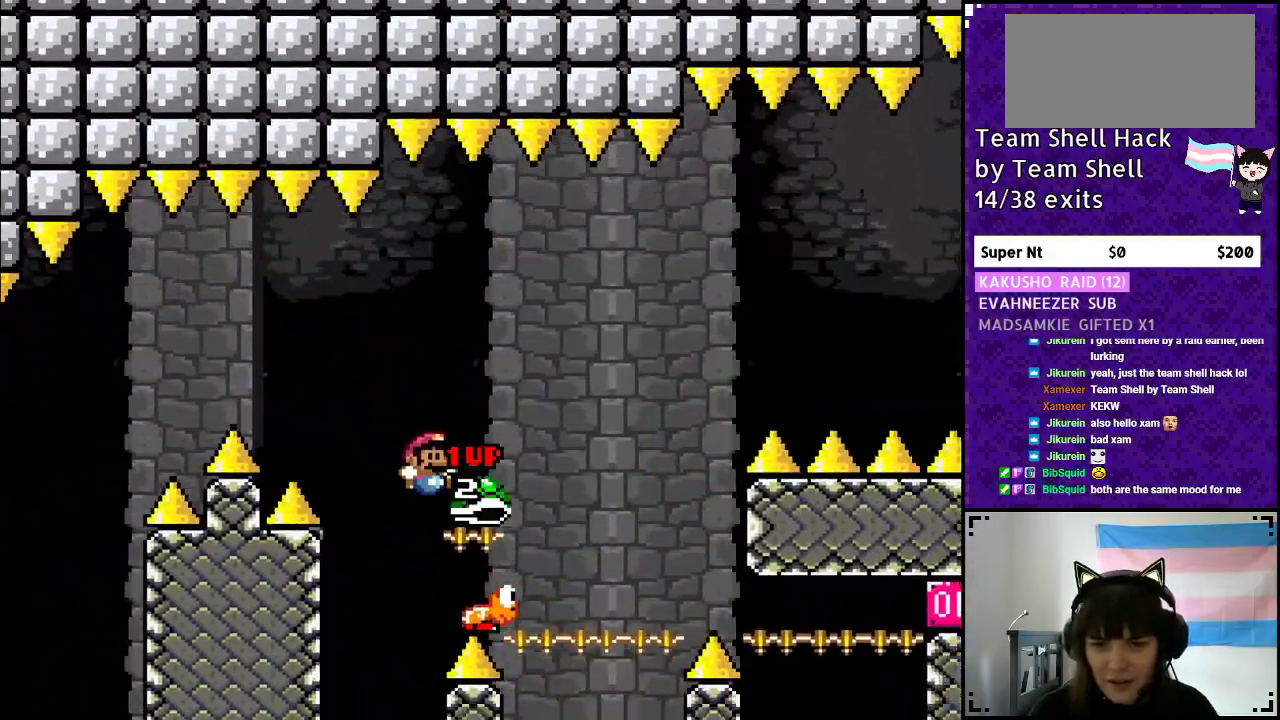
{"buttons": ["B", "Y", "DPAD_LEFT"], "events": [[67, "Y", "down"], [317, "DPAD_RIGHT", "up"], [400, "DPAD_LEFT", "down"]]}
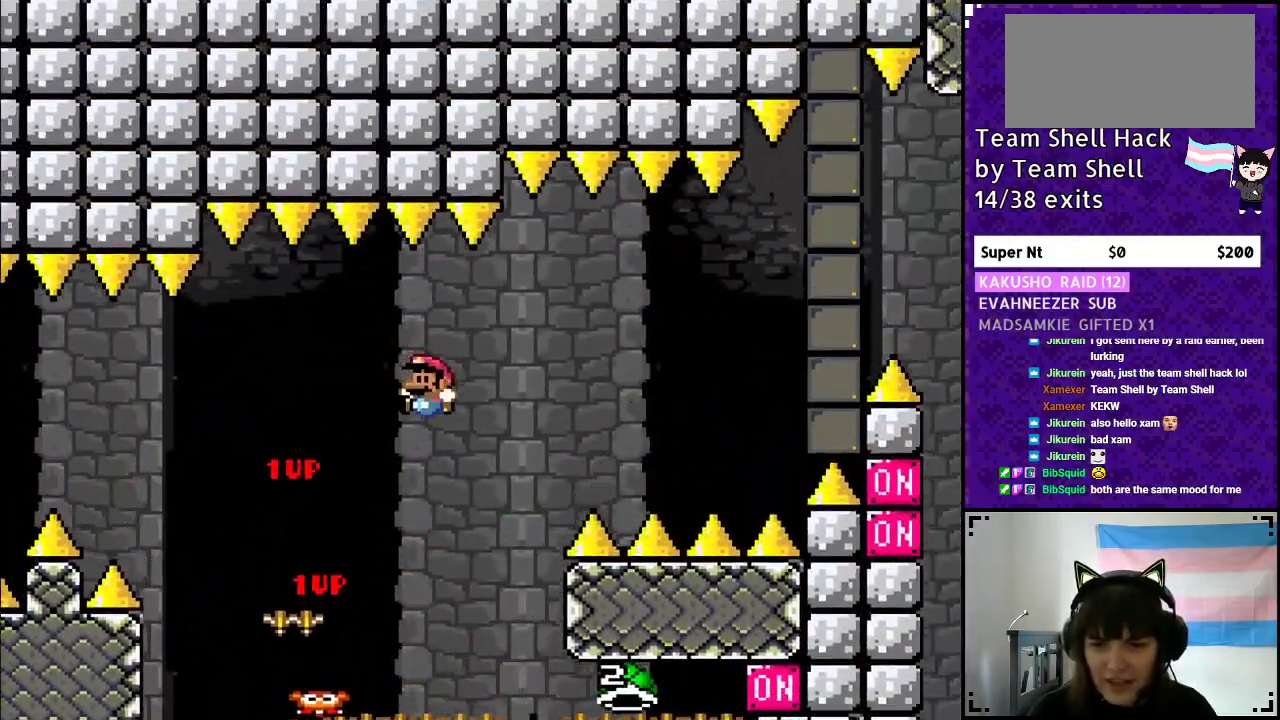
{"buttons": ["B", "Y", "DPAD_LEFT"], "events": [[33, "DPAD_LEFT", "up"], [117, "B", "up"], [200, "DPAD_RIGHT", "down"], [417, "B", "down"], [417, "DPAD_RIGHT", "up"], [433, "DPAD_UP", "down"], [450, "DPAD_LEFT", "down"], [450, "DPAD_UP", "up"]]}
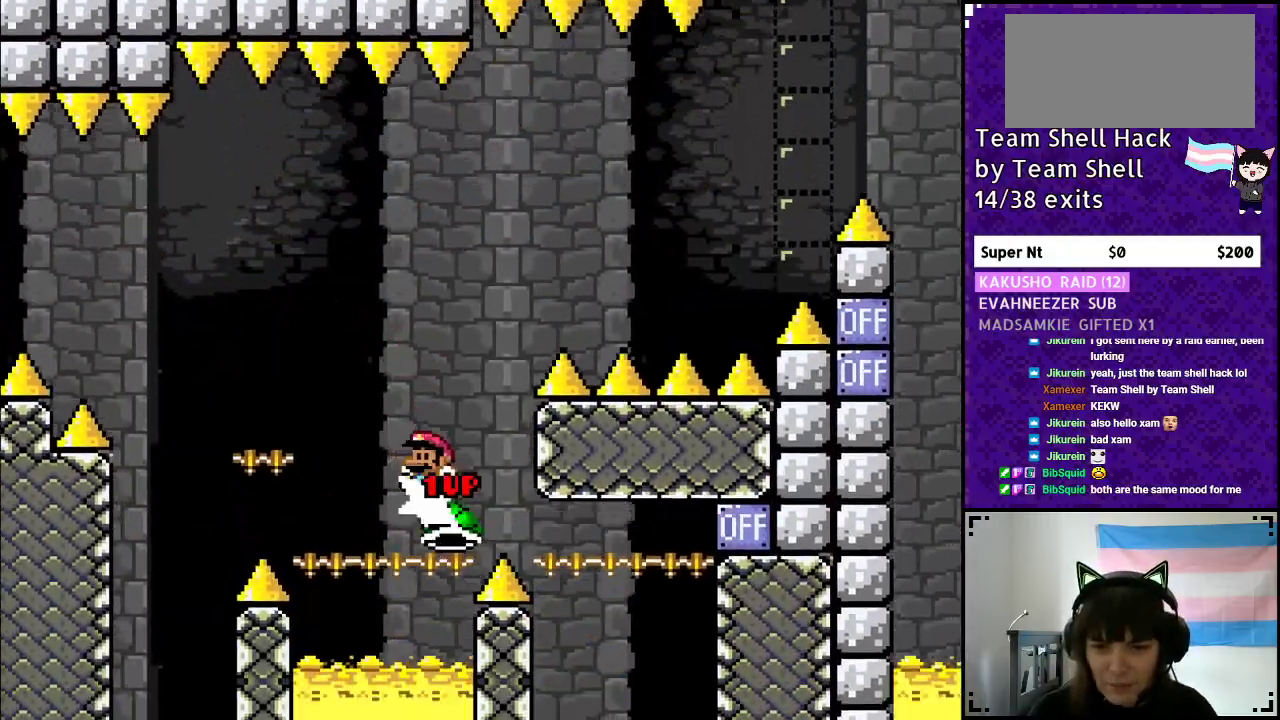
{"buttons": ["B", "Y", "DPAD_RIGHT"], "events": [[83, "DPAD_LEFT", "up"], [100, "DPAD_UP", "down"], [150, "DPAD_RIGHT", "down"], [150, "DPAD_UP", "up"], [400, "Y", "up"], [450, "Y", "down"]]}
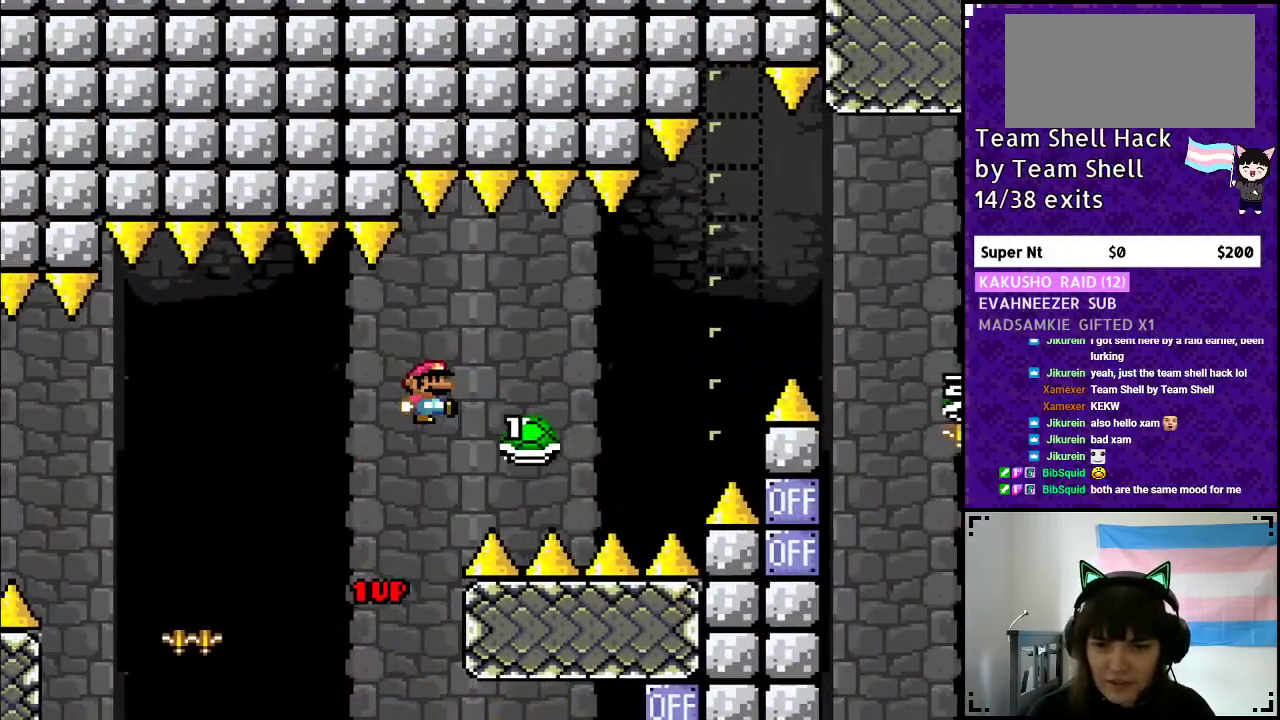
{"buttons": ["B", "Y", "DPAD_RIGHT"], "events": []}
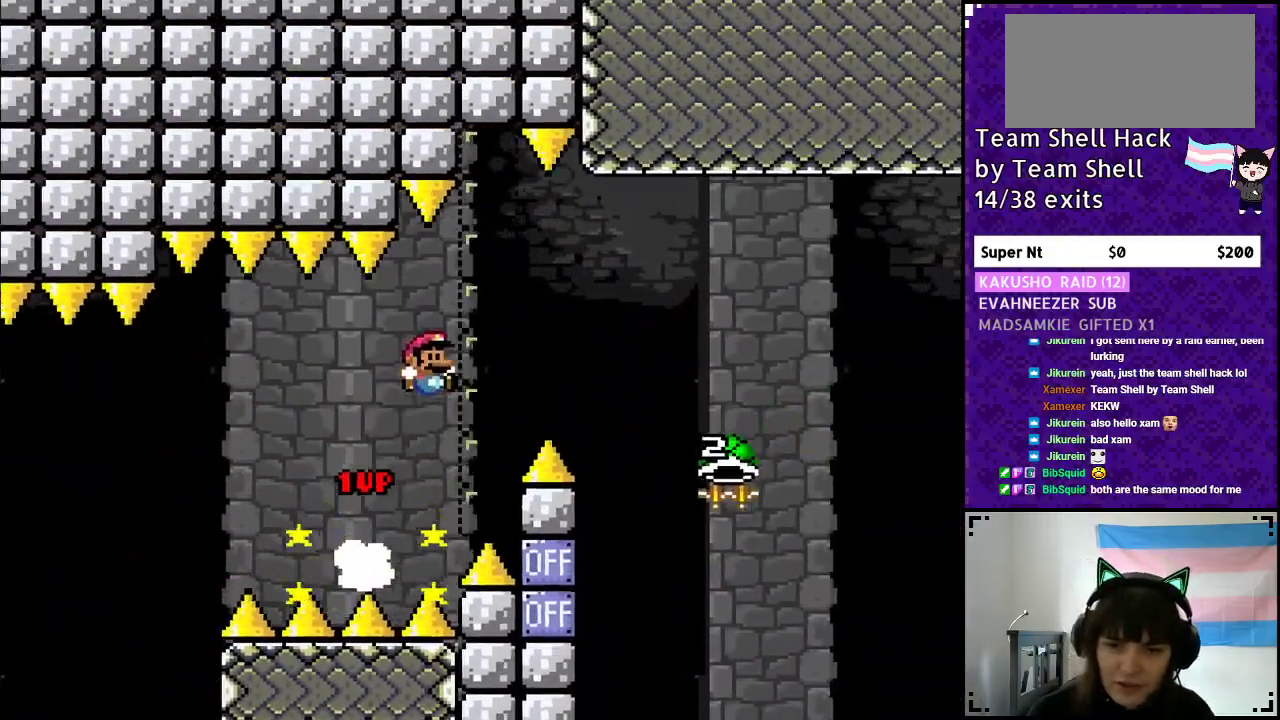
{"buttons": ["B", "Y", "DPAD_RIGHT"], "events": []}
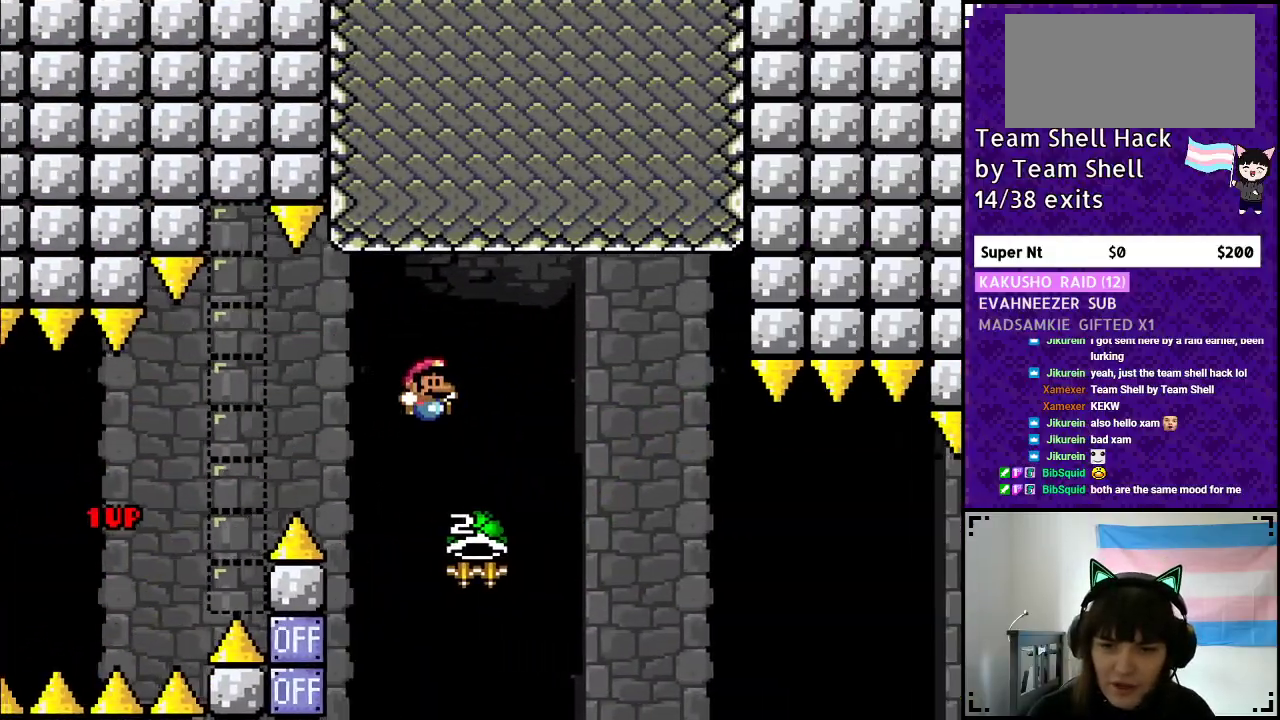
{"buttons": ["B", "Y", "DPAD_RIGHT"], "events": [[100, "Y", "up"], [133, "DPAD_LEFT", "down"], [133, "DPAD_RIGHT", "up"], [267, "Y", "down"], [317, "DPAD_LEFT", "up"], [417, "DPAD_RIGHT", "down"]]}
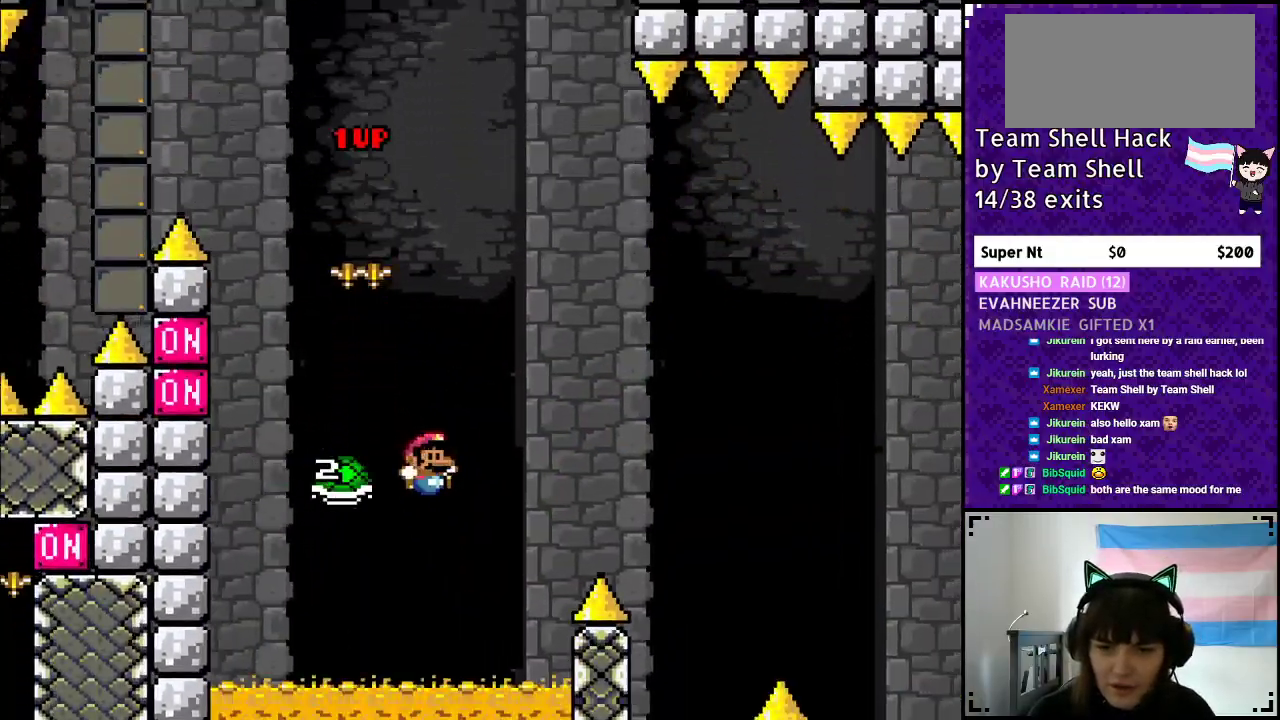
{"buttons": ["B", "Y", "DPAD_RIGHT"], "events": [[50, "DPAD_RIGHT", "up"], [150, "DPAD_RIGHT", "down"]]}
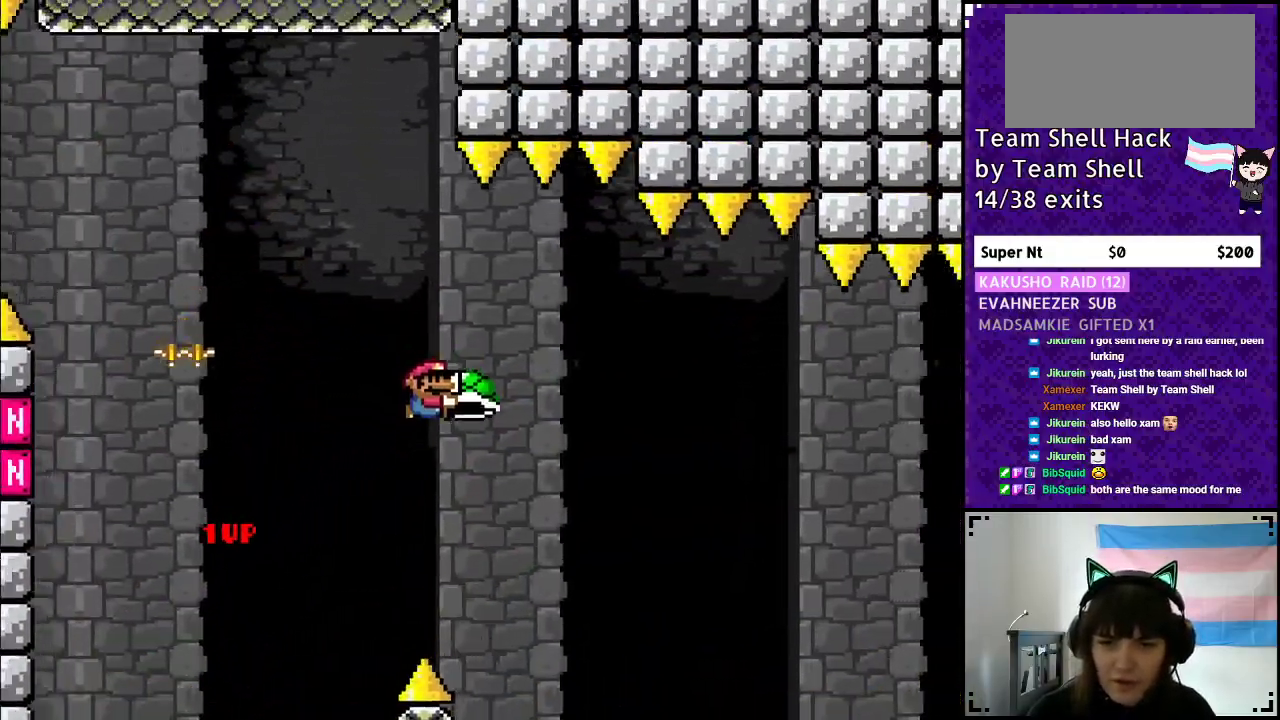
{"buttons": ["B", "Y", "DPAD_RIGHT"], "events": [[67, "Y", "up"], [133, "Y", "down"]]}
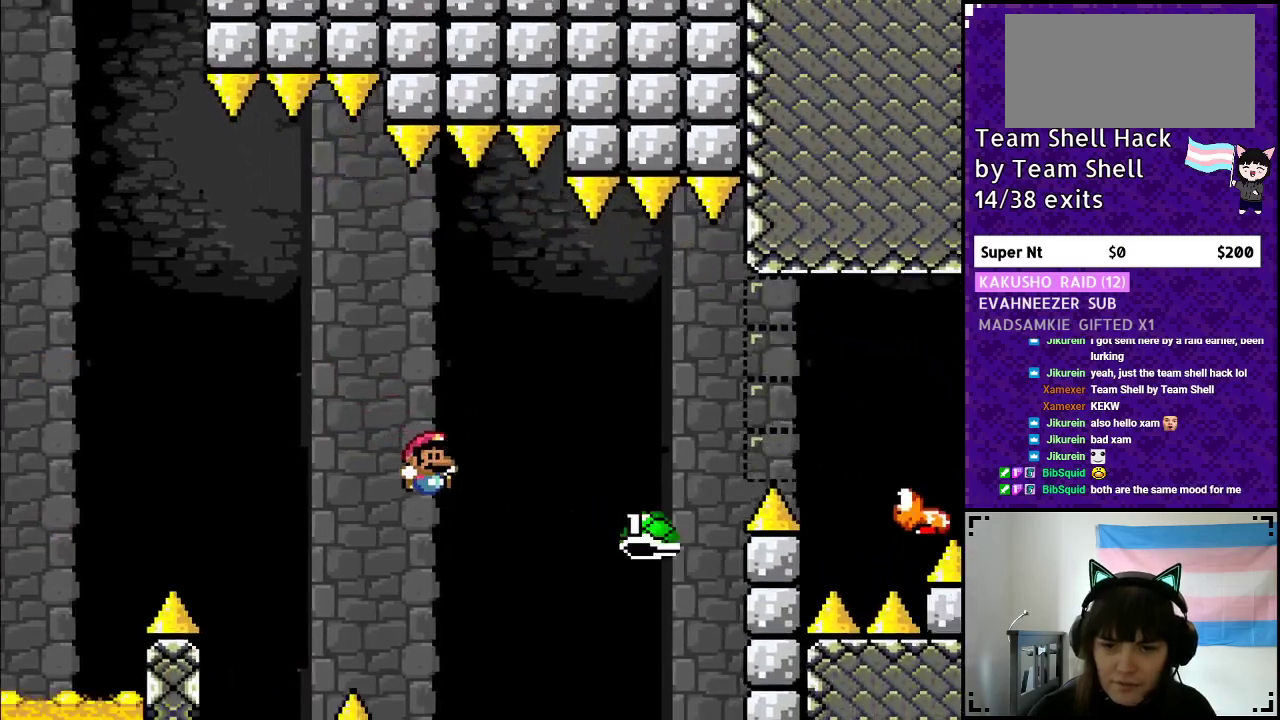
{"buttons": ["B", "Y", "DPAD_RIGHT"], "events": []}
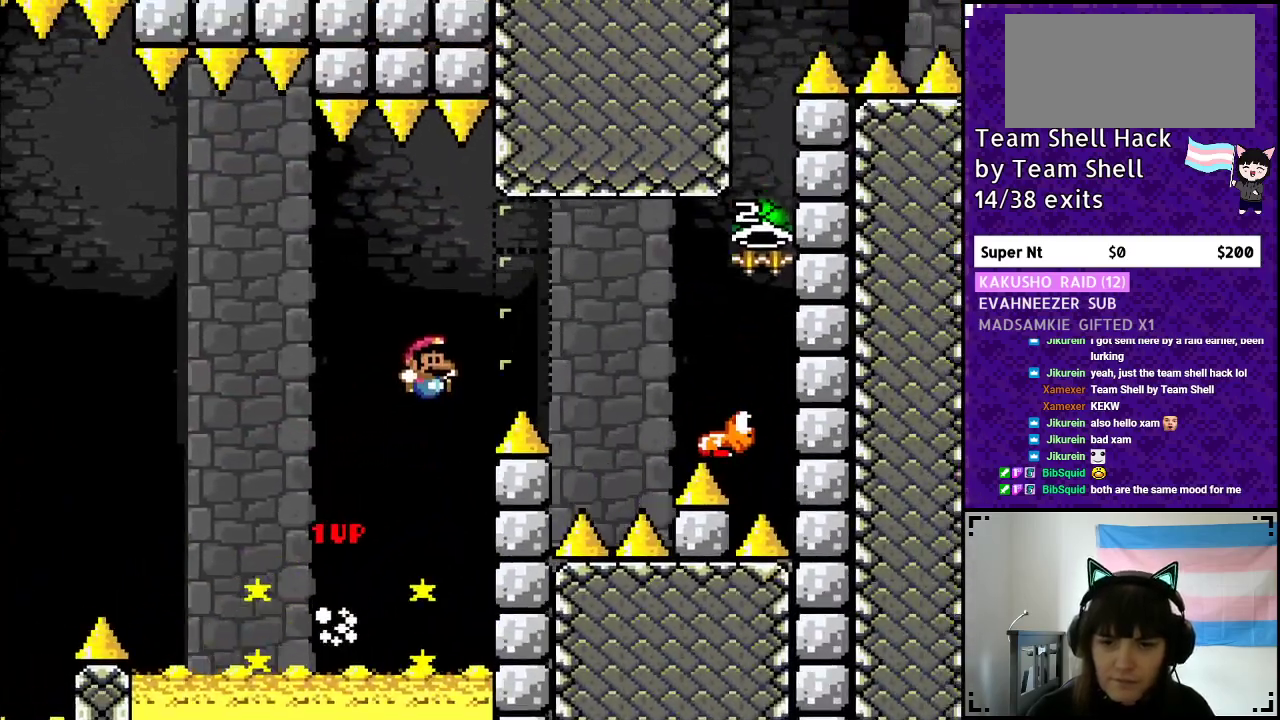
{"buttons": ["B", "Y", "DPAD_RIGHT"], "events": []}
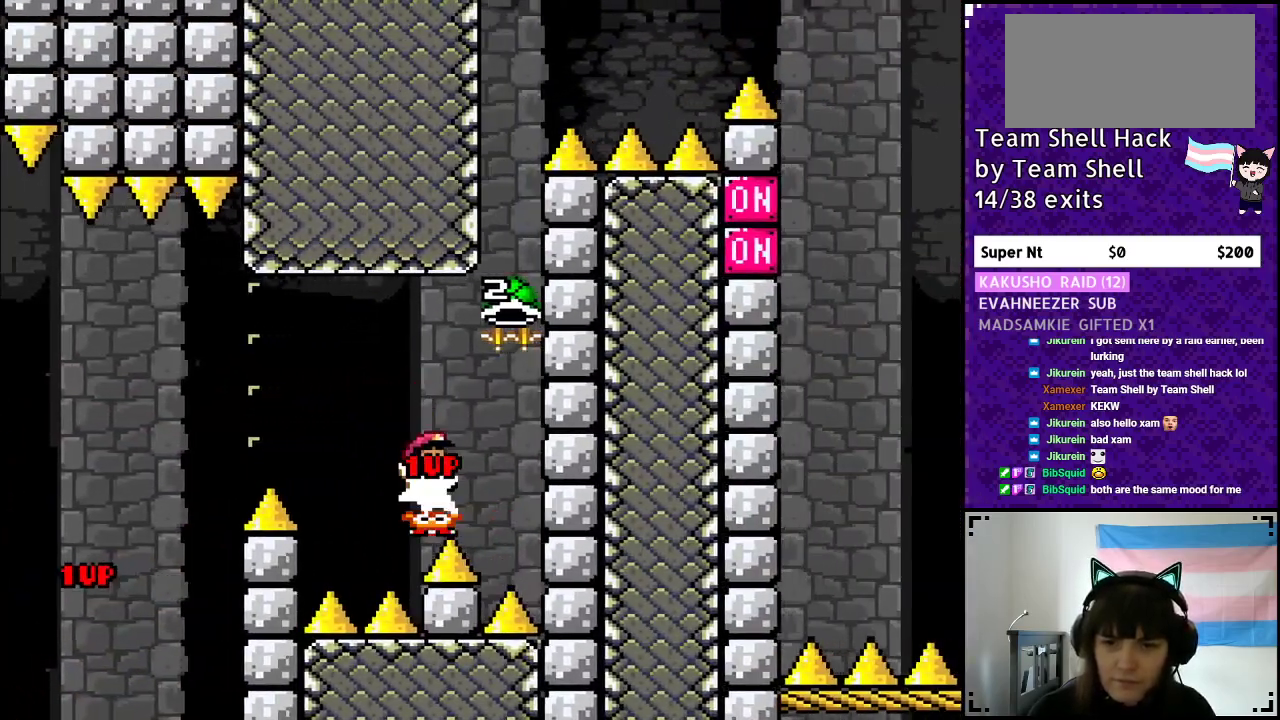
{"buttons": ["B"], "events": [[150, "DPAD_RIGHT", "up"], [400, "DPAD_LEFT", "down"], [467, "DPAD_LEFT", "up"], [467, "Y", "up"]]}
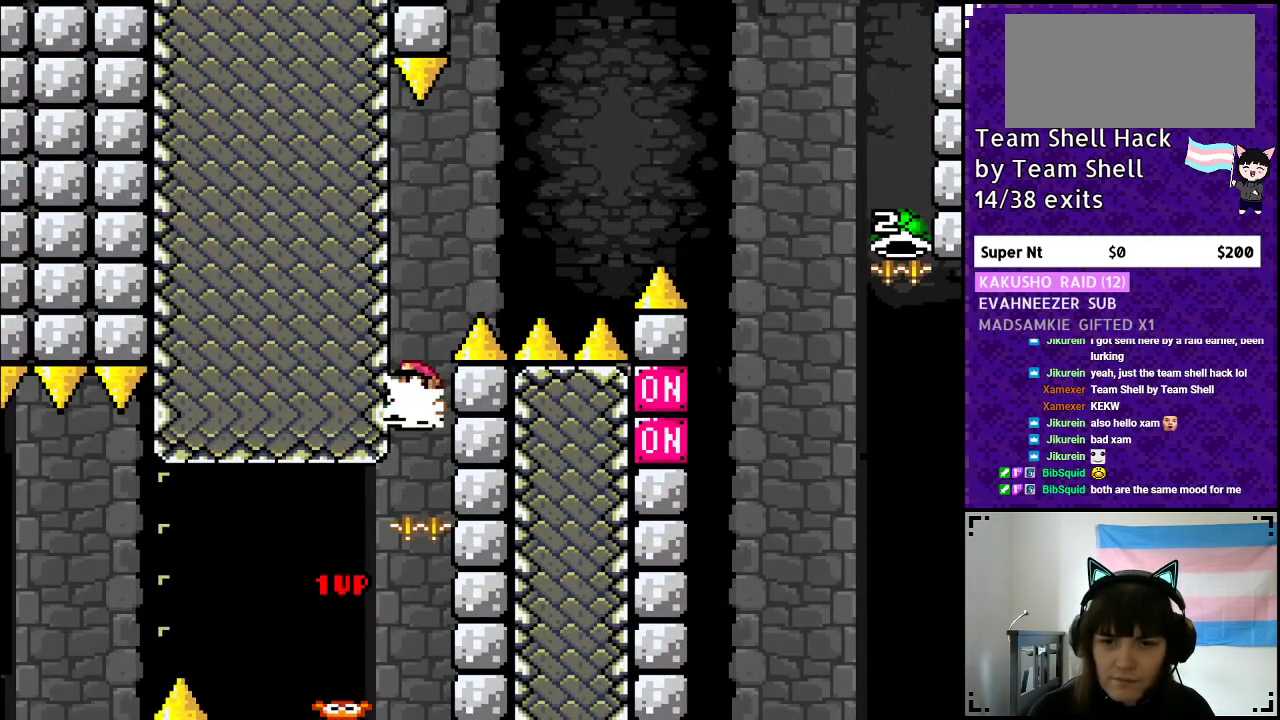
{"buttons": ["B"], "events": [[17, "Y", "down"], [133, "DPAD_RIGHT", "down"], [250, "DPAD_RIGHT", "up"], [283, "DPAD_LEFT", "down"], [400, "DPAD_LEFT", "up"], [500, "Y", "up"]]}
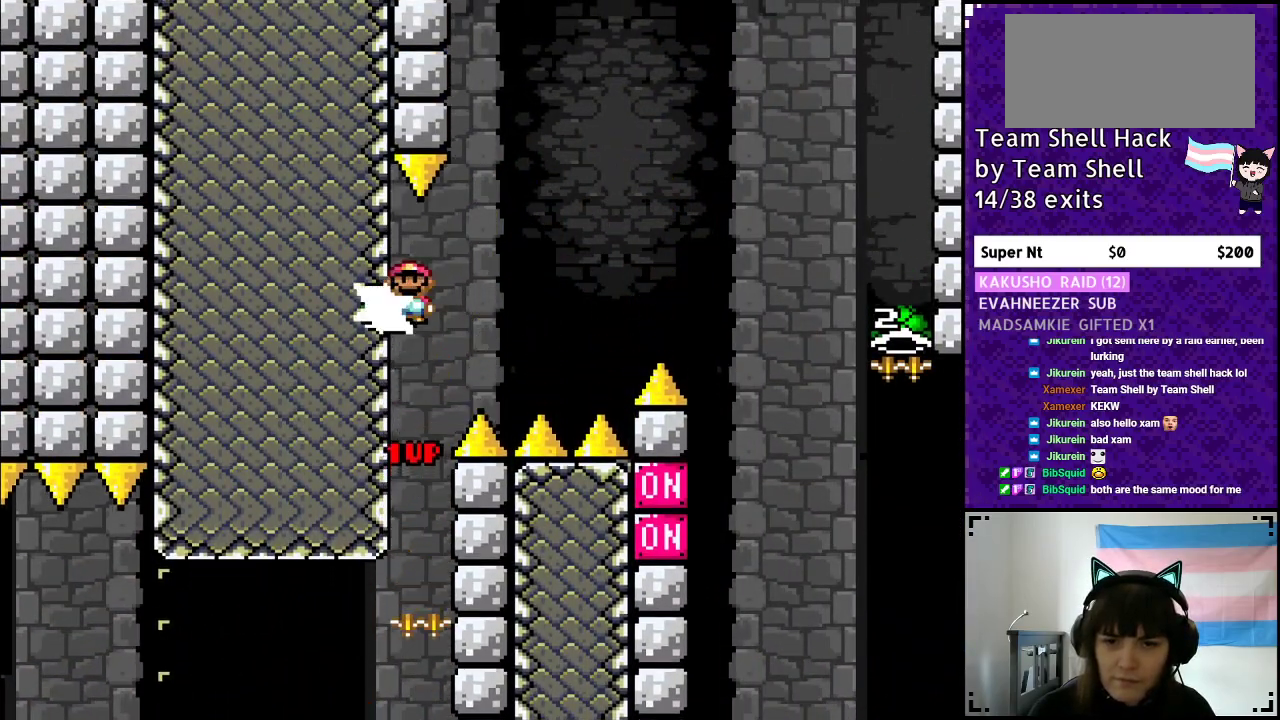
{"buttons": ["B", "Y"], "events": [[17, "DPAD_RIGHT", "down"], [100, "Y", "down"], [367, "DPAD_RIGHT", "up"]]}
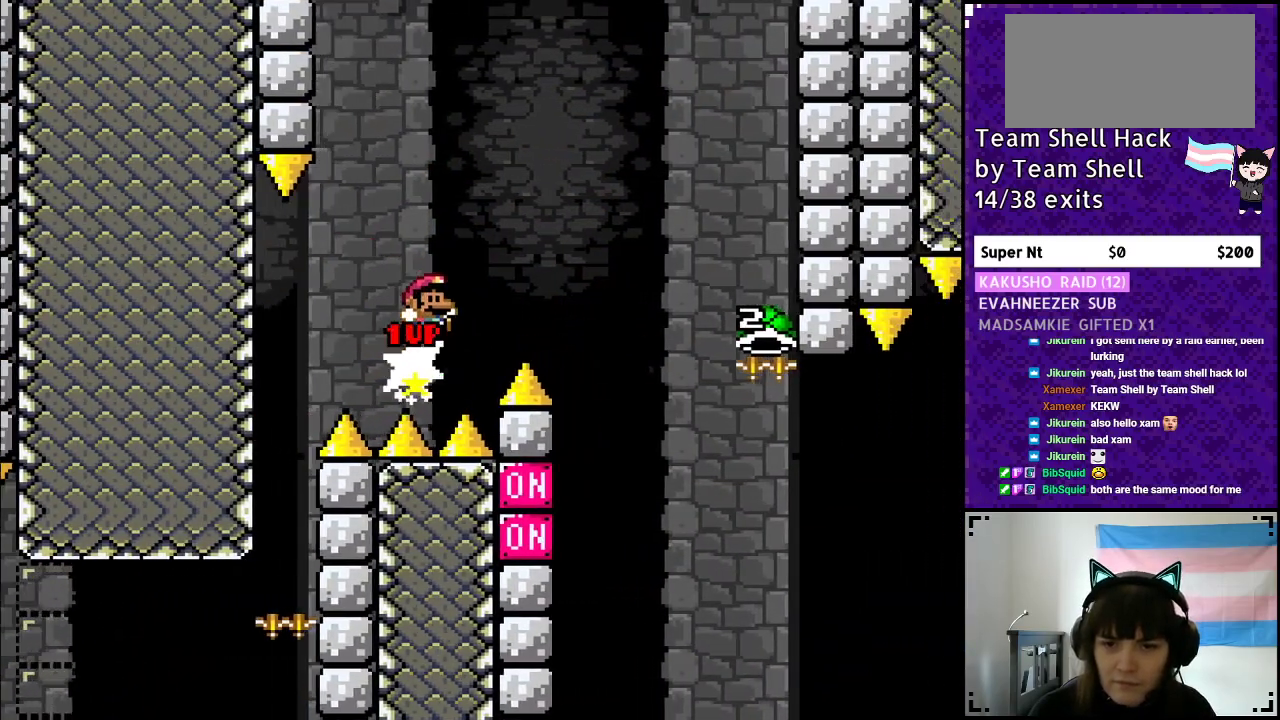
{"buttons": ["B", "Y", "DPAD_RIGHT"], "events": [[17, "DPAD_RIGHT", "down"]]}
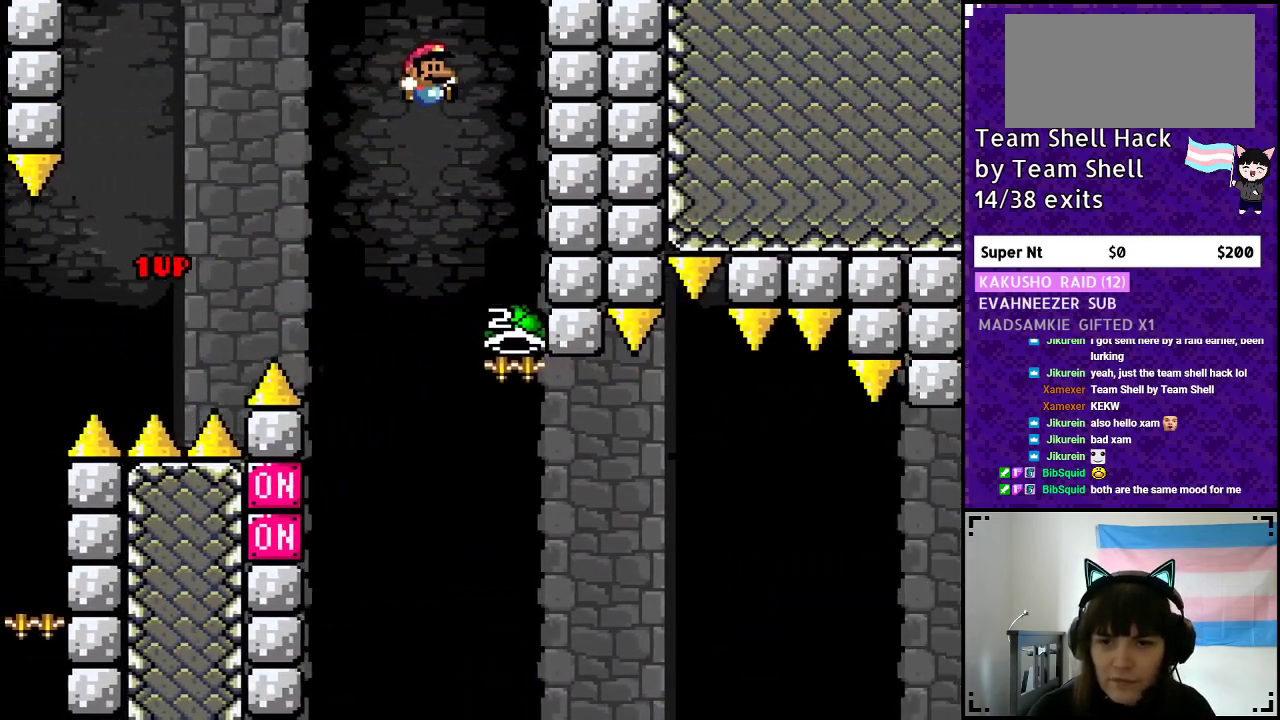
{"buttons": ["B", "DPAD_LEFT"], "events": [[183, "DPAD_RIGHT", "up"], [400, "Y", "up"], [450, "DPAD_LEFT", "down"]]}
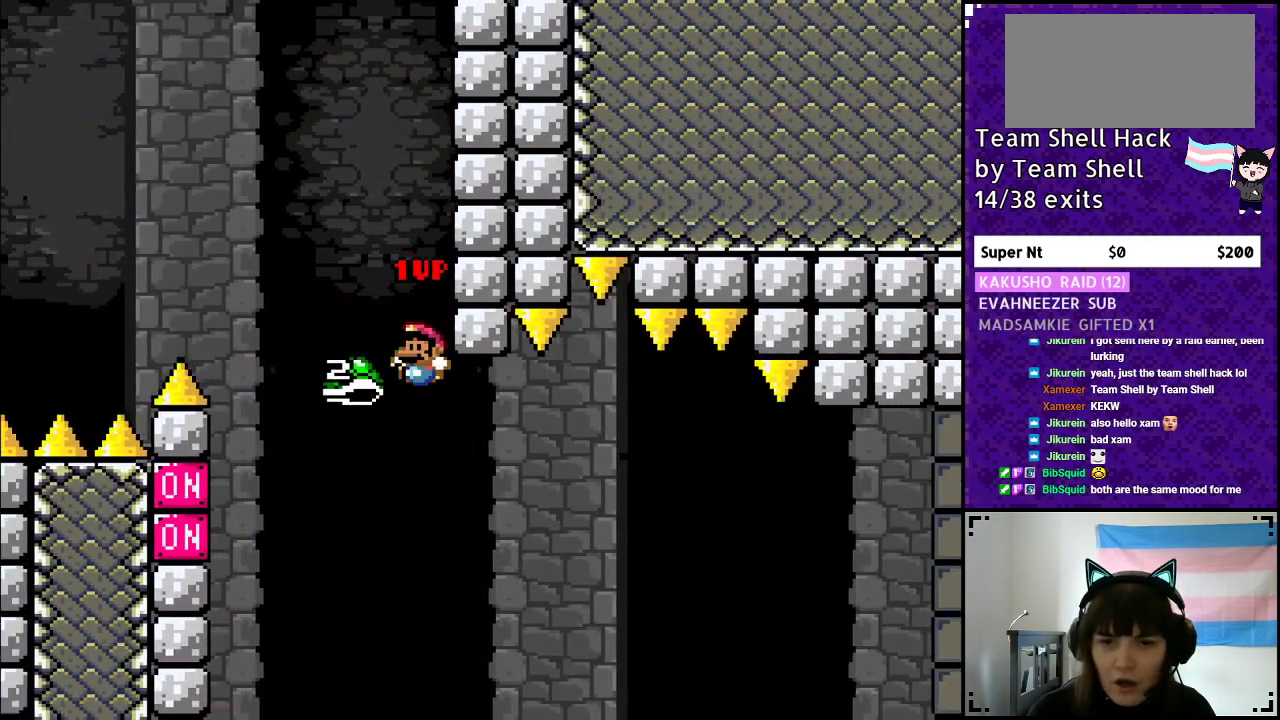
{"buttons": ["B", "Y", "DPAD_RIGHT"], "events": [[17, "DPAD_LEFT", "up"], [50, "Y", "down"], [183, "DPAD_RIGHT", "down"], [433, "DPAD_RIGHT", "up"], [500, "DPAD_RIGHT", "down"]]}
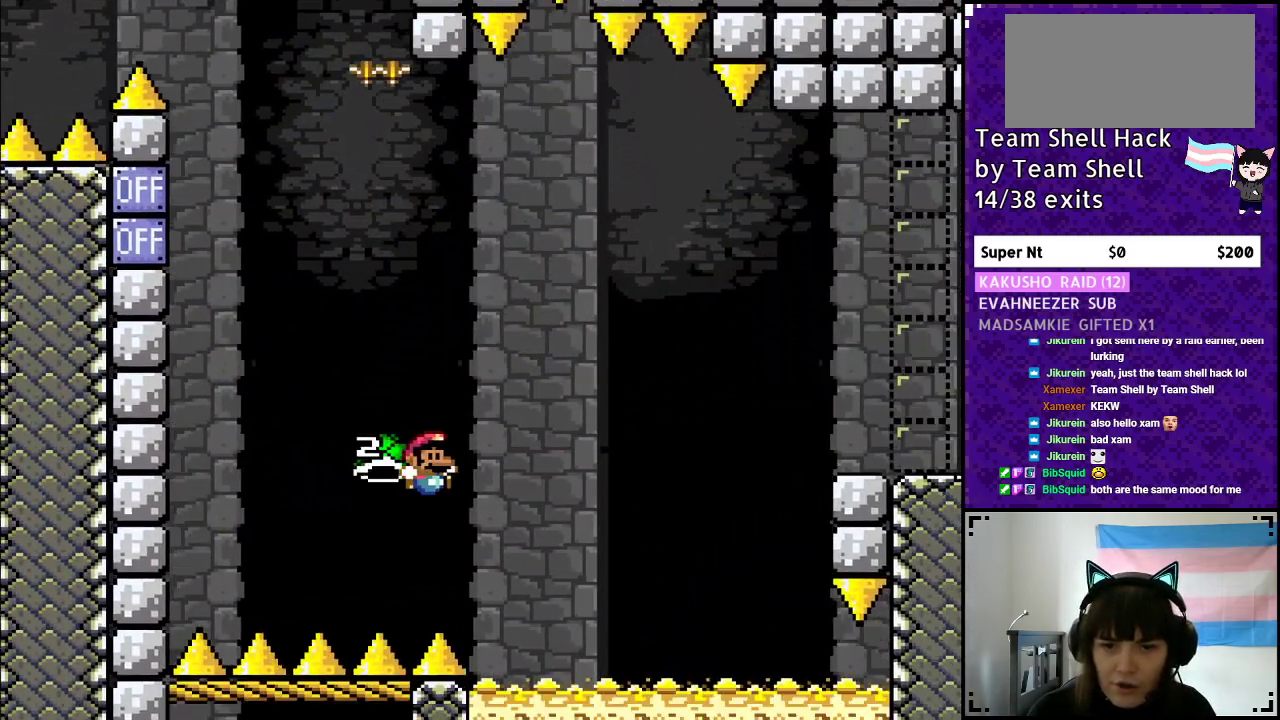
{"buttons": ["B", "Y"], "events": [[500, "DPAD_RIGHT", "up"]]}
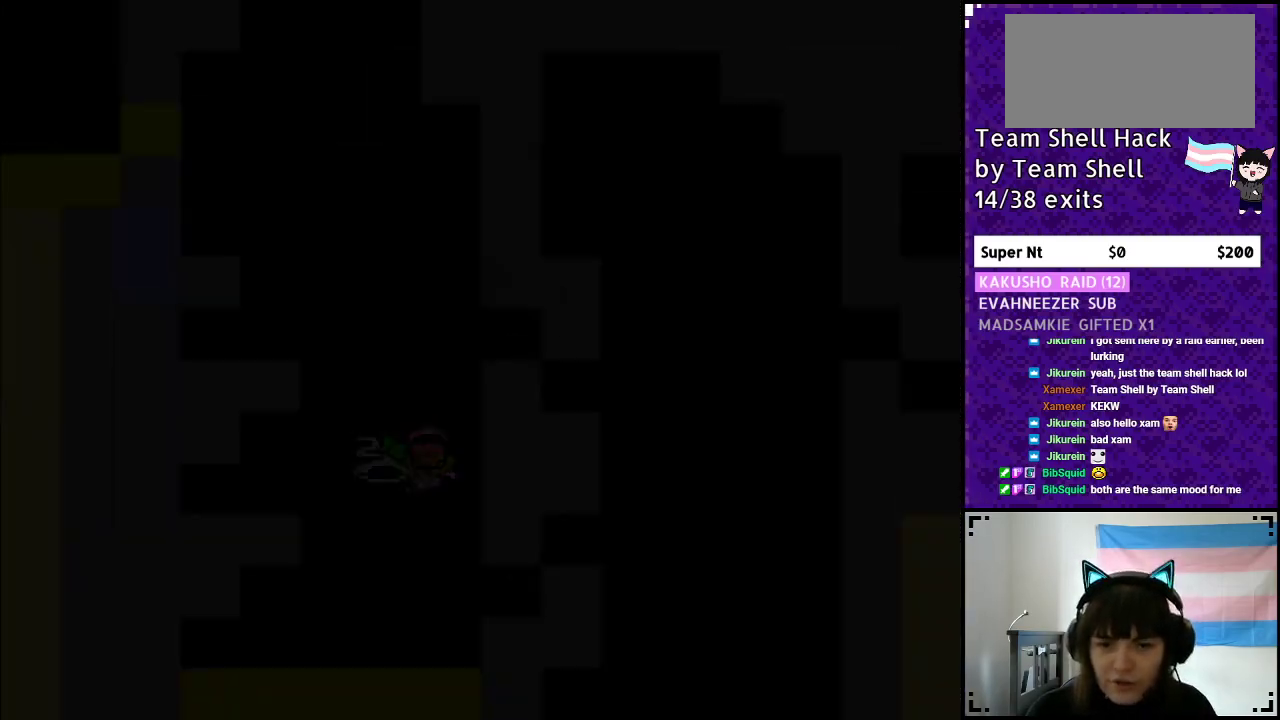
{"buttons": [], "events": [[50, "Y", "up"], [100, "B", "up"]]}
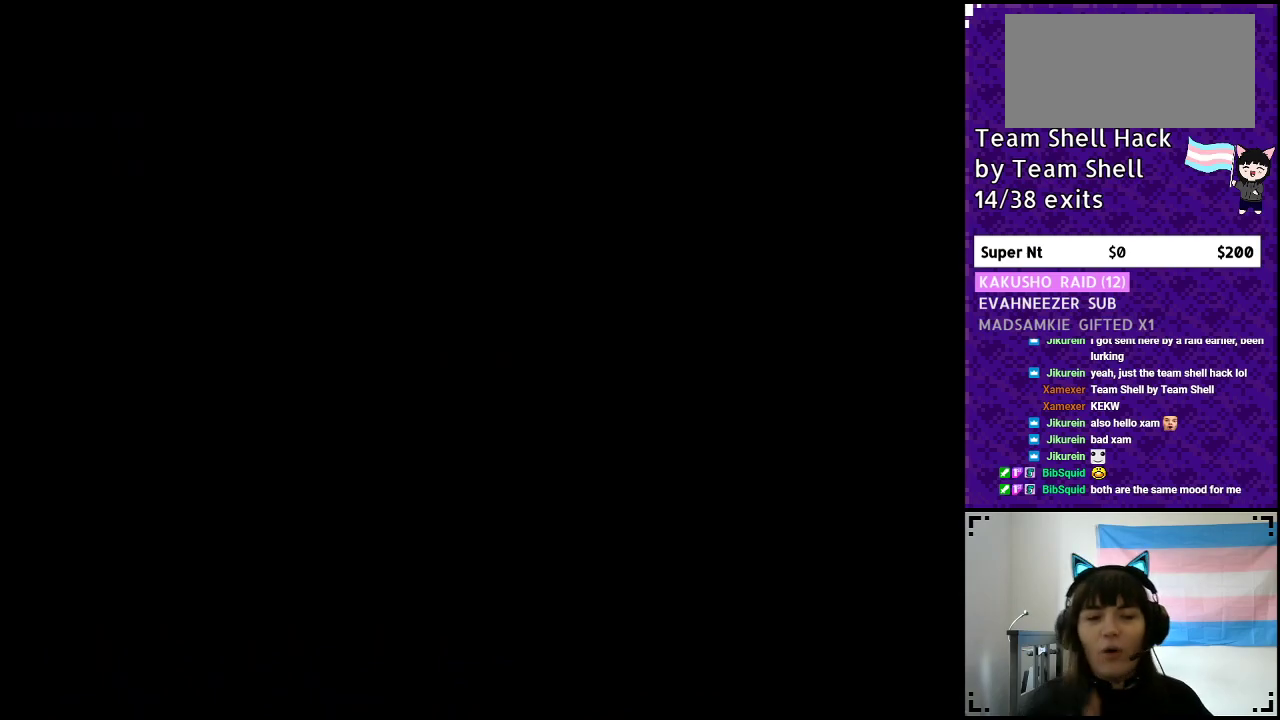
{"buttons": [], "events": []}
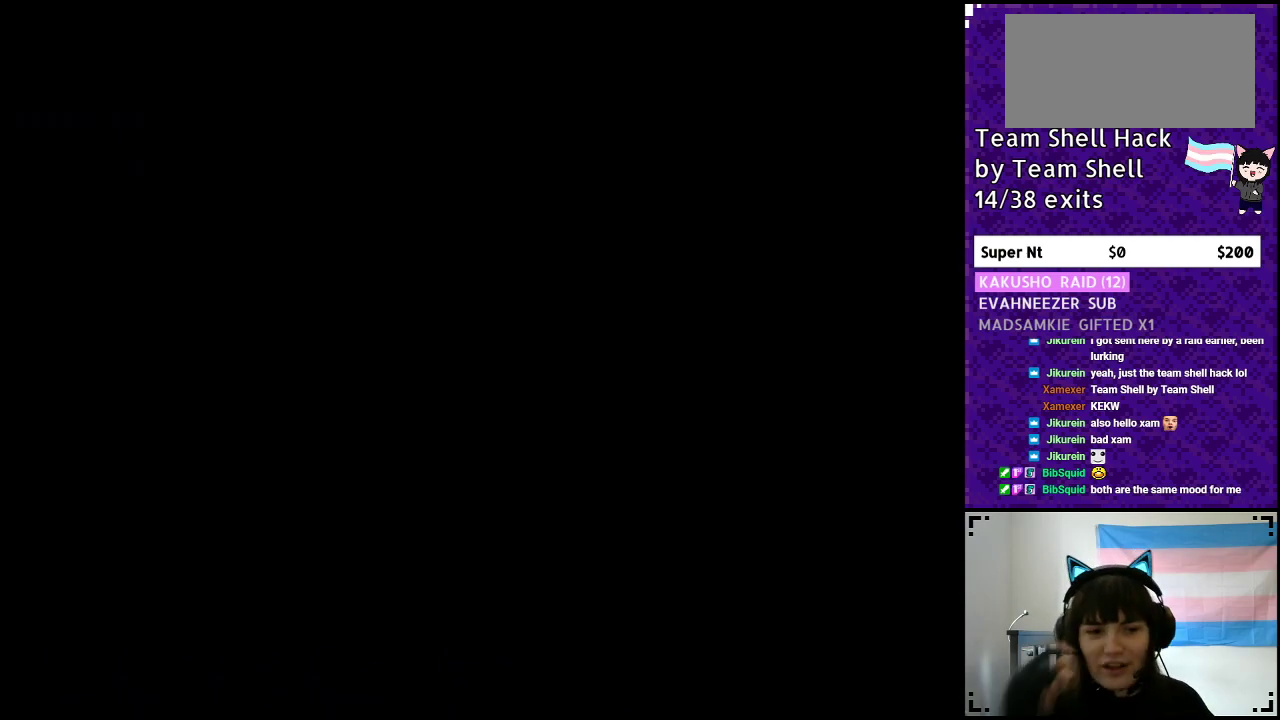
{"buttons": ["DPAD_RIGHT"], "events": [[367, "DPAD_RIGHT", "down"]]}
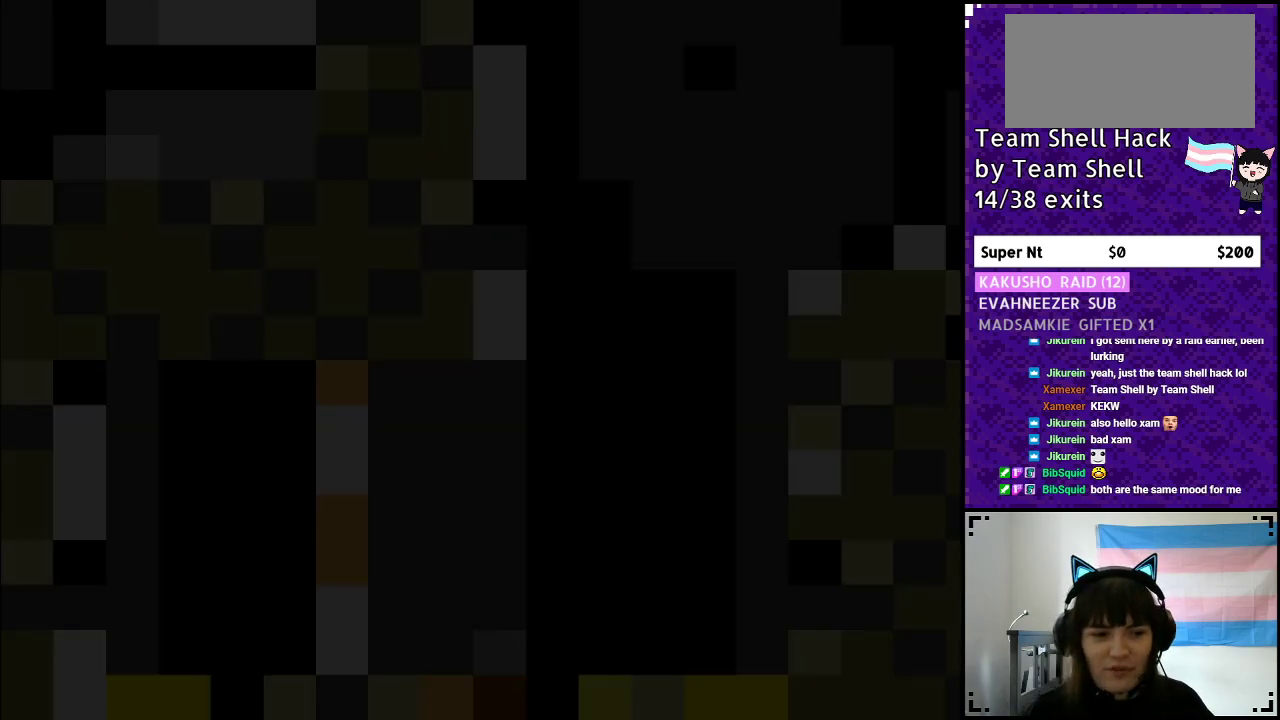
{"buttons": ["Y", "DPAD_RIGHT"], "events": [[50, "Y", "down"]]}
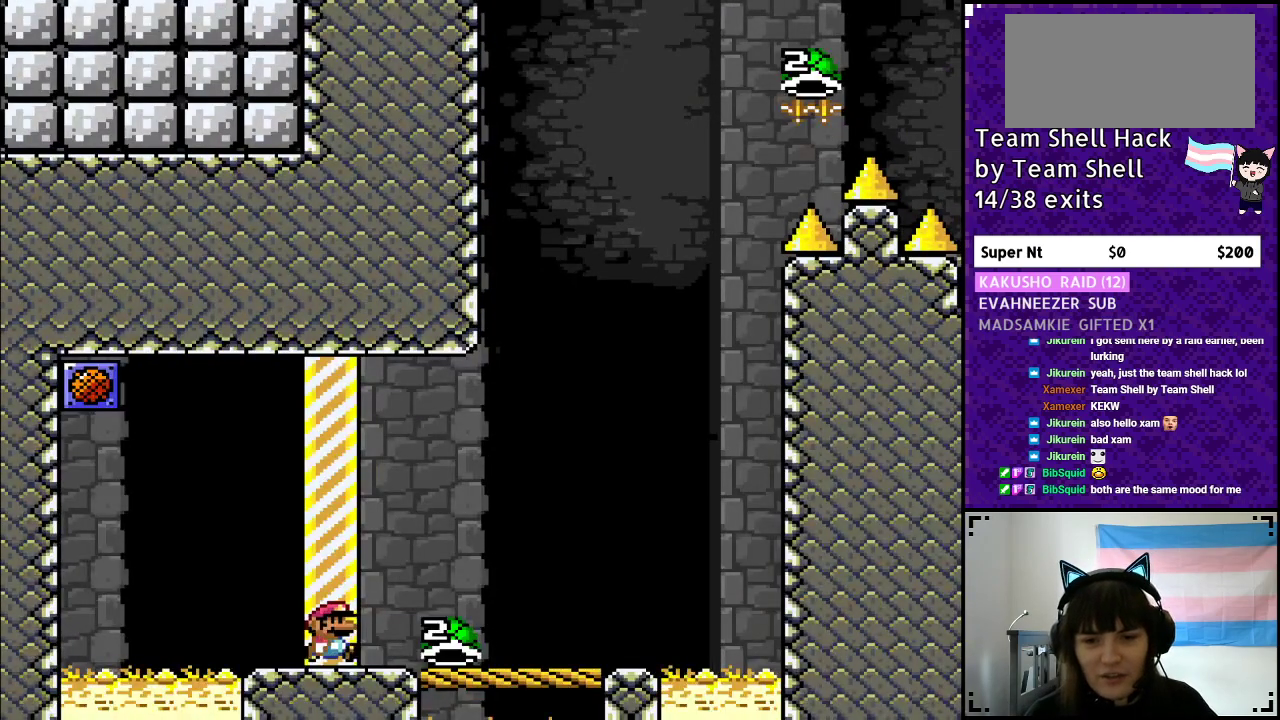
{"buttons": ["Y", "DPAD_RIGHT"], "events": []}
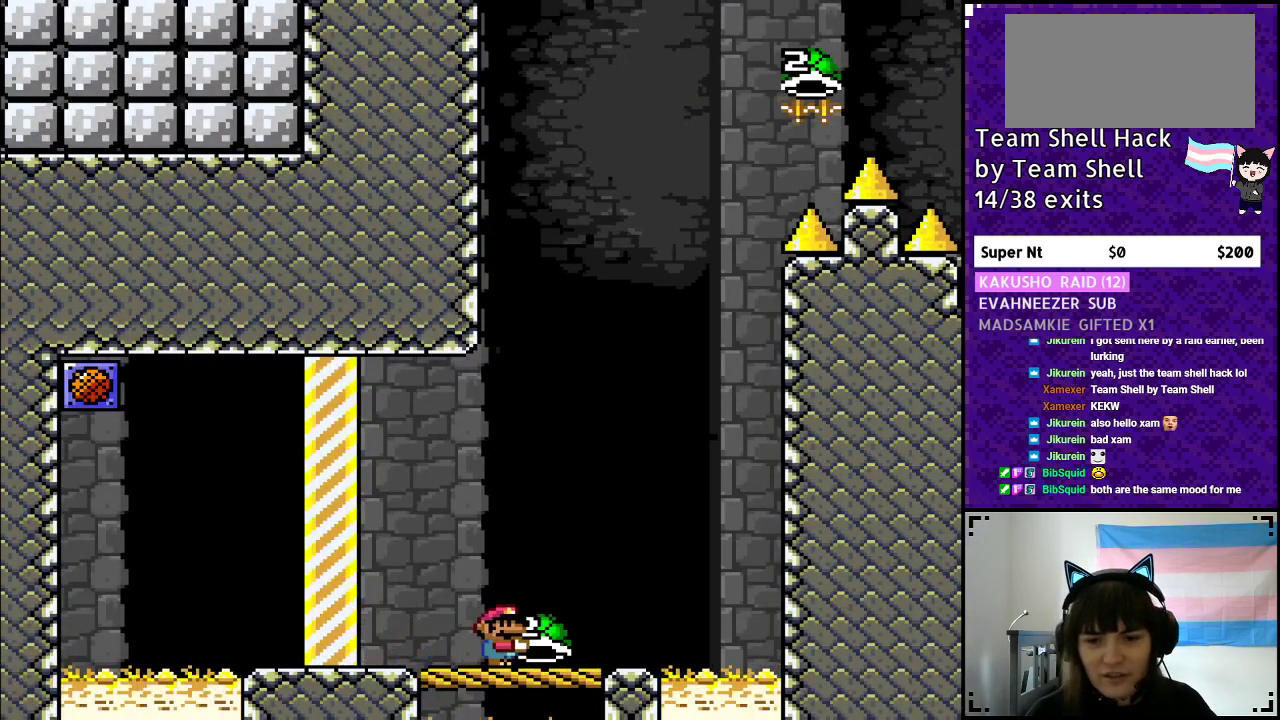
{"buttons": ["Y"], "events": [[117, "DPAD_RIGHT", "up"], [167, "DPAD_LEFT", "down"], [283, "DPAD_LEFT", "up"], [300, "DPAD_UP", "down"], [317, "DPAD_UP", "up"], [400, "DPAD_RIGHT", "down"], [450, "DPAD_RIGHT", "up"]]}
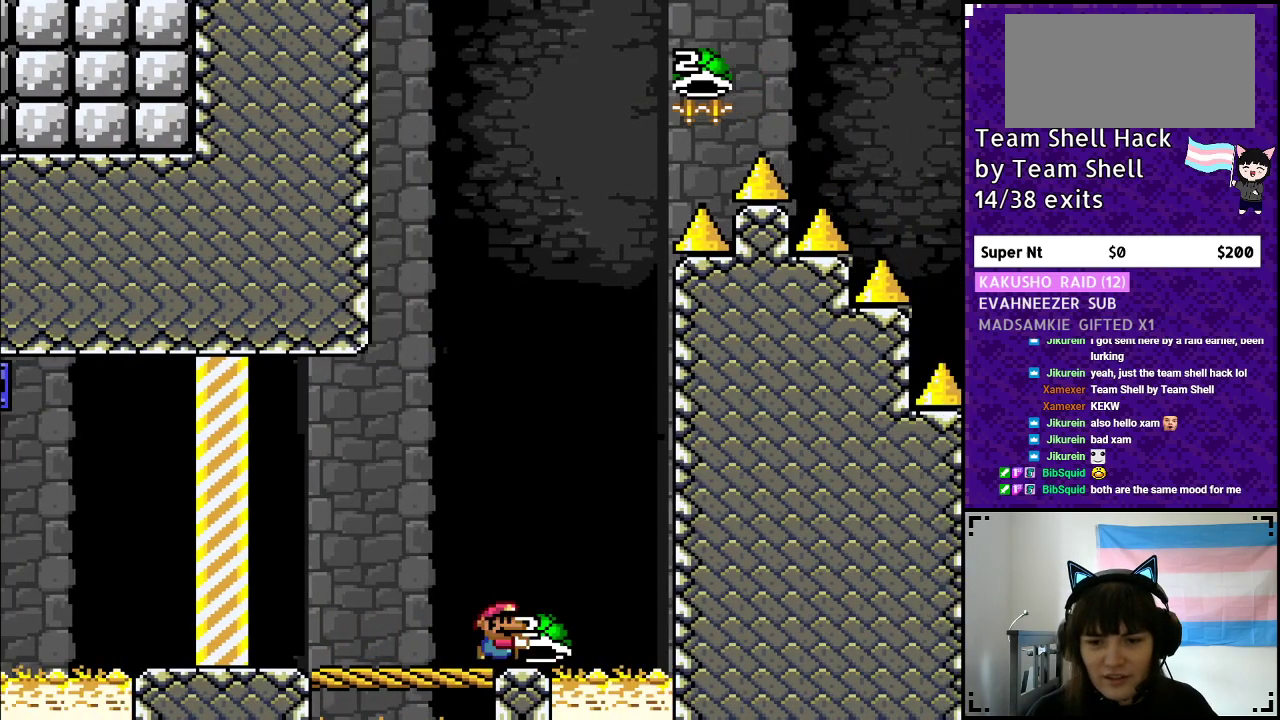
{"buttons": ["B", "Y"], "events": [[200, "B", "down"]]}
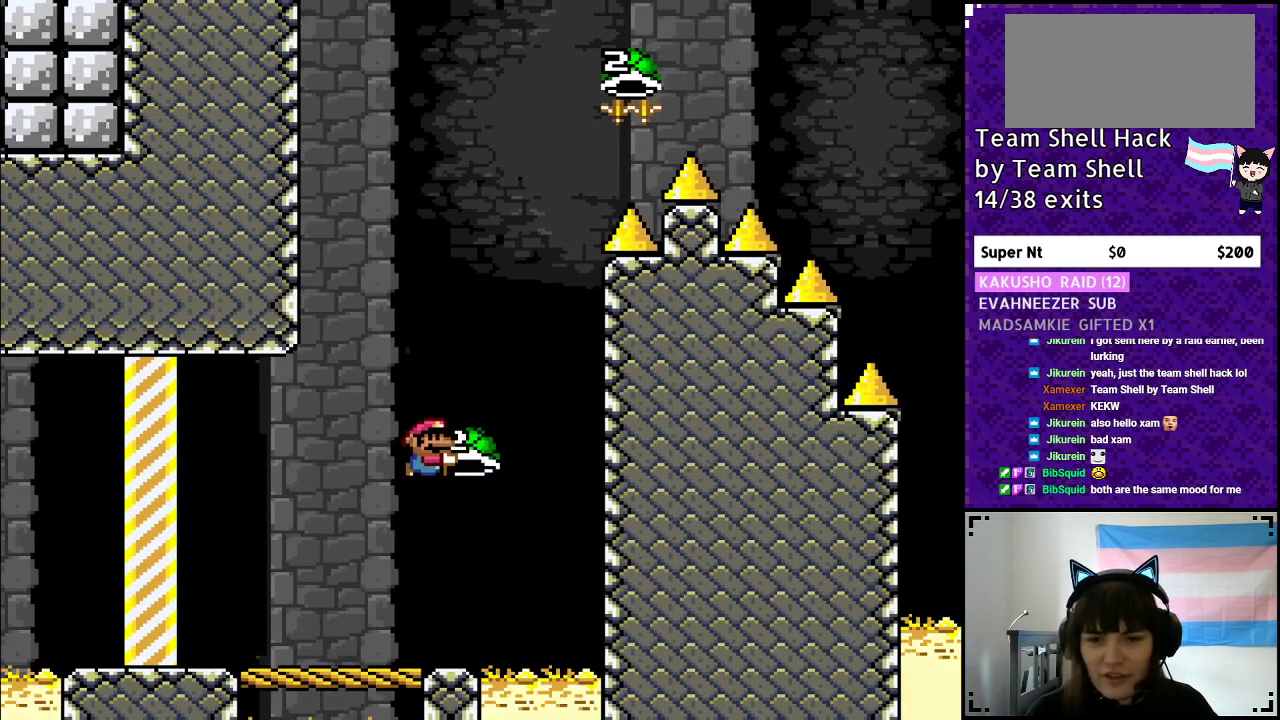
{"buttons": ["B", "Y"], "events": [[50, "DPAD_RIGHT", "down"], [100, "Y", "up"], [167, "Y", "down"], [233, "DPAD_RIGHT", "up"], [250, "DPAD_LEFT", "down"], [417, "DPAD_LEFT", "up"]]}
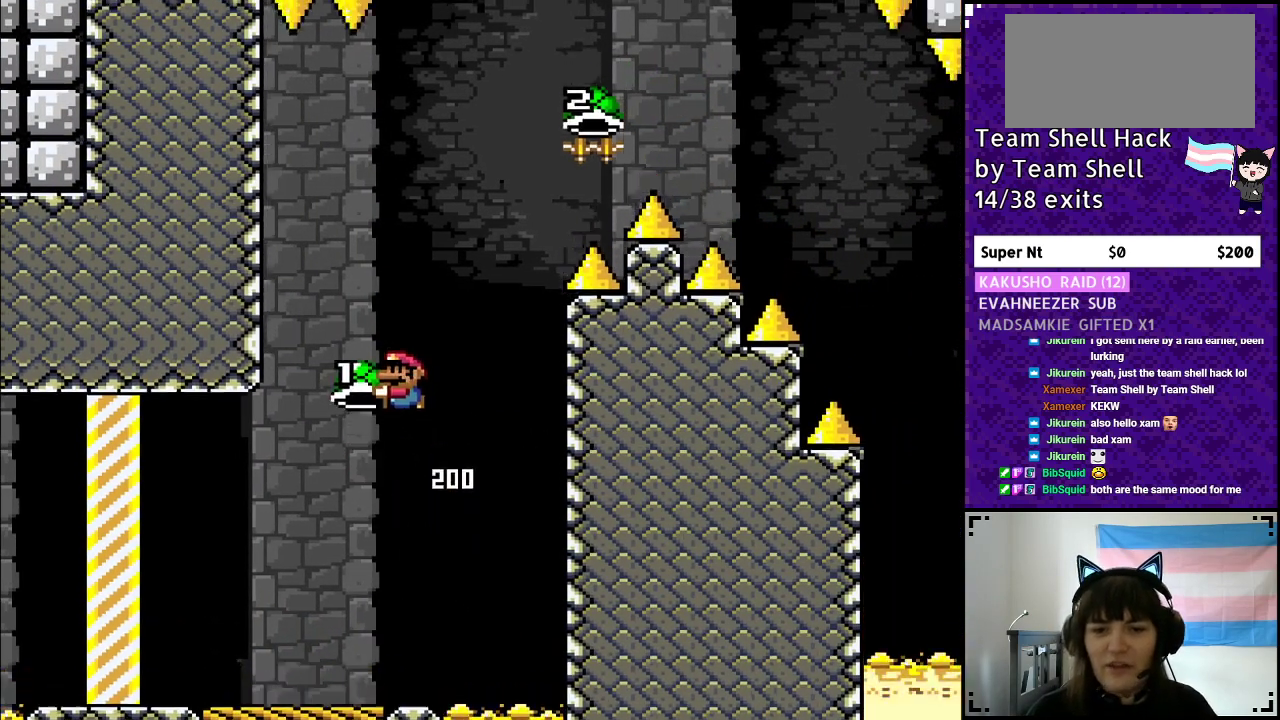
{"buttons": ["B", "Y", "DPAD_RIGHT"], "events": [[150, "DPAD_RIGHT", "down"], [317, "Y", "up"], [367, "DPAD_RIGHT", "up"], [400, "Y", "down"], [467, "DPAD_RIGHT", "down"]]}
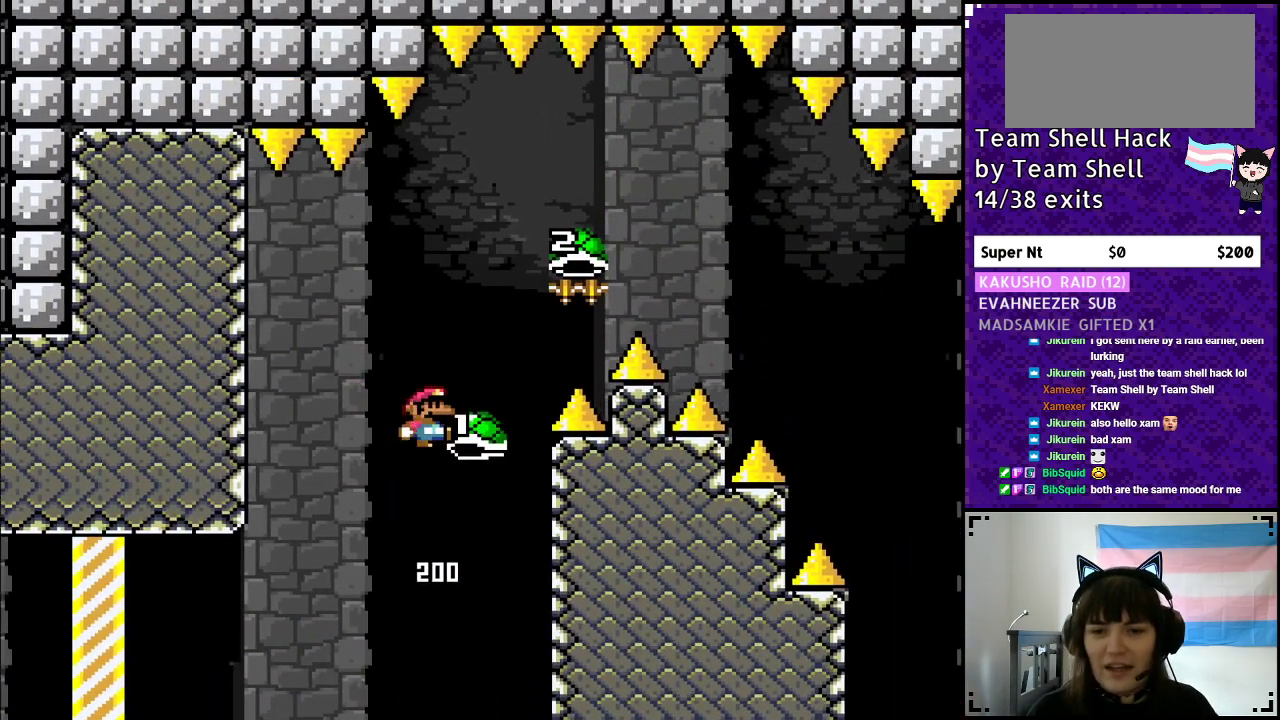
{"buttons": ["B", "Y", "DPAD_RIGHT"], "events": [[367, "Y", "up"], [450, "Y", "down"]]}